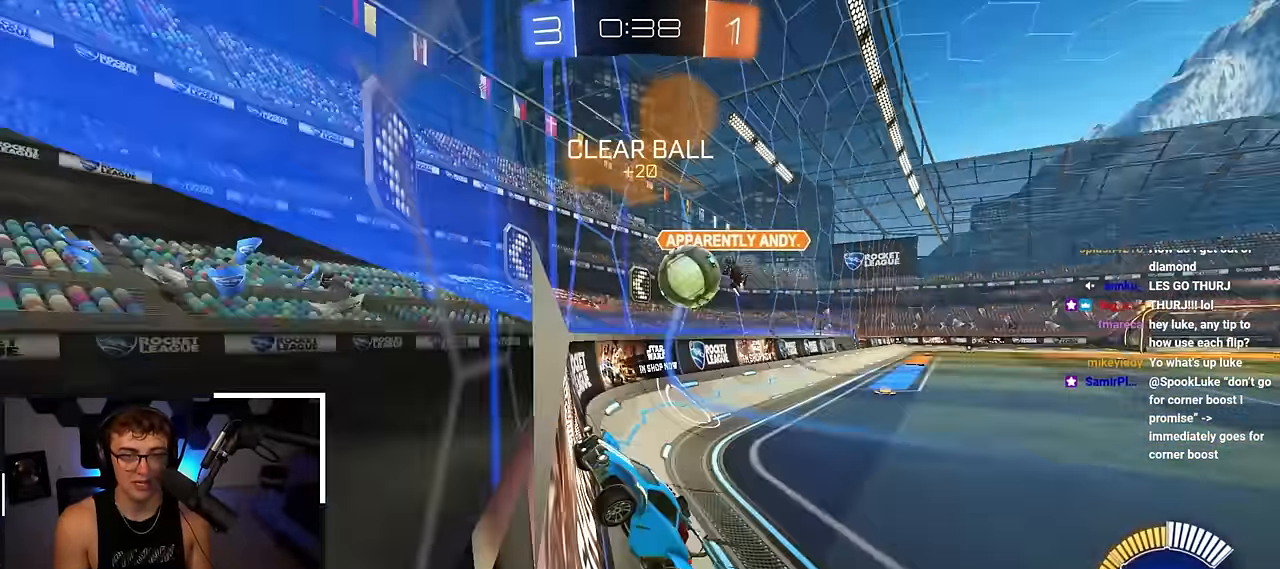
Gameplay with a controller (PlayStation layout); each line is a JSON object with the inputs held at the frame after it. "events" lists button and stick changes between this image and that frame as [ms after this image, input, new state], when the widget could be followed in between. Not read: L1.
{"buttons": ["L2"], "left_stick": "up-left", "right_stick": "center", "events": [[33, "L2", "down"], [367, "left_stick", "up"], [500, "left_stick", "up-left"]]}
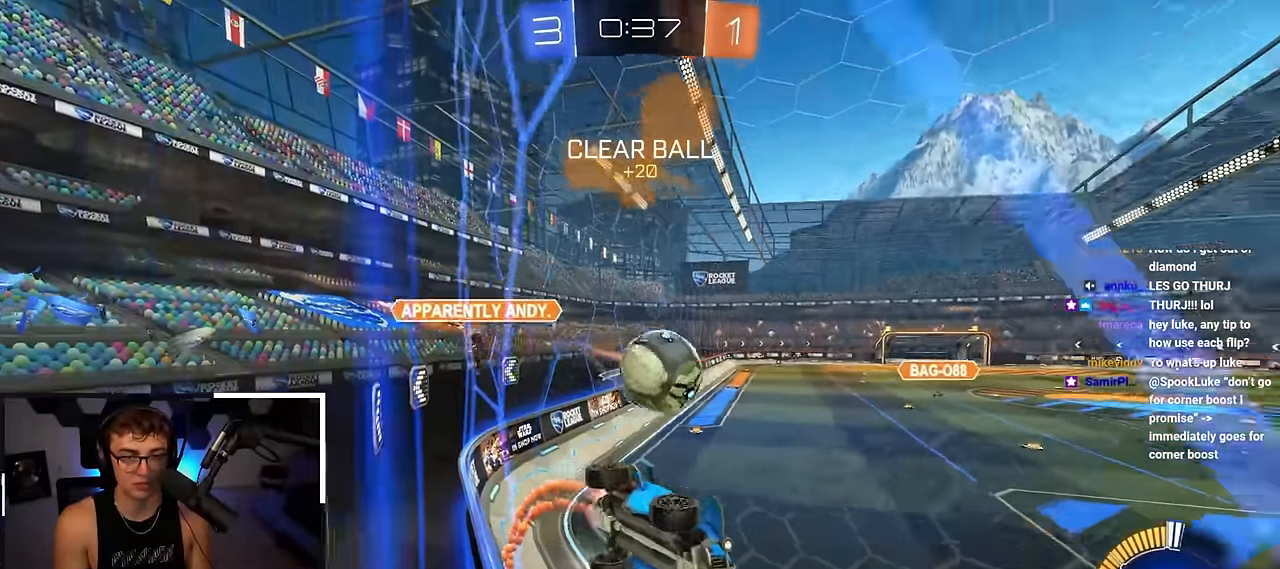
{"buttons": ["L2"], "left_stick": "up", "right_stick": "center", "events": [[33, "L2", "up"], [267, "left_stick", "up"], [283, "L2", "down"]]}
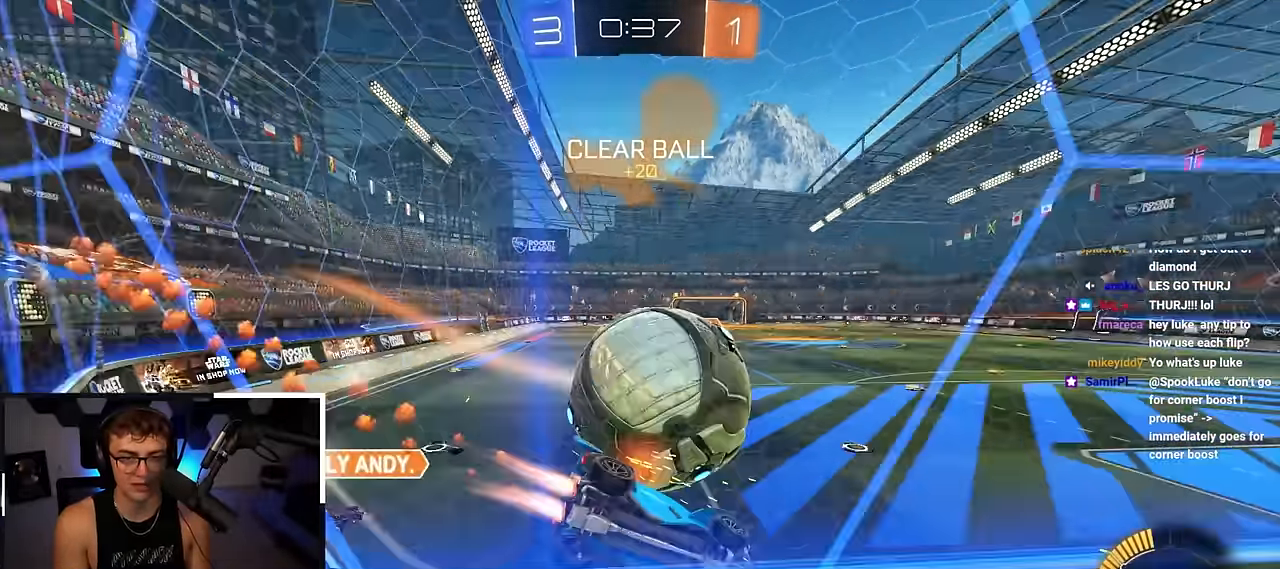
{"buttons": ["CROSS", "R1"], "left_stick": "center", "right_stick": "center", "events": [[17, "L2", "up"], [233, "L2", "down"], [400, "left_stick", "center"], [433, "CROSS", "down"], [467, "R1", "down"], [483, "L2", "up"]]}
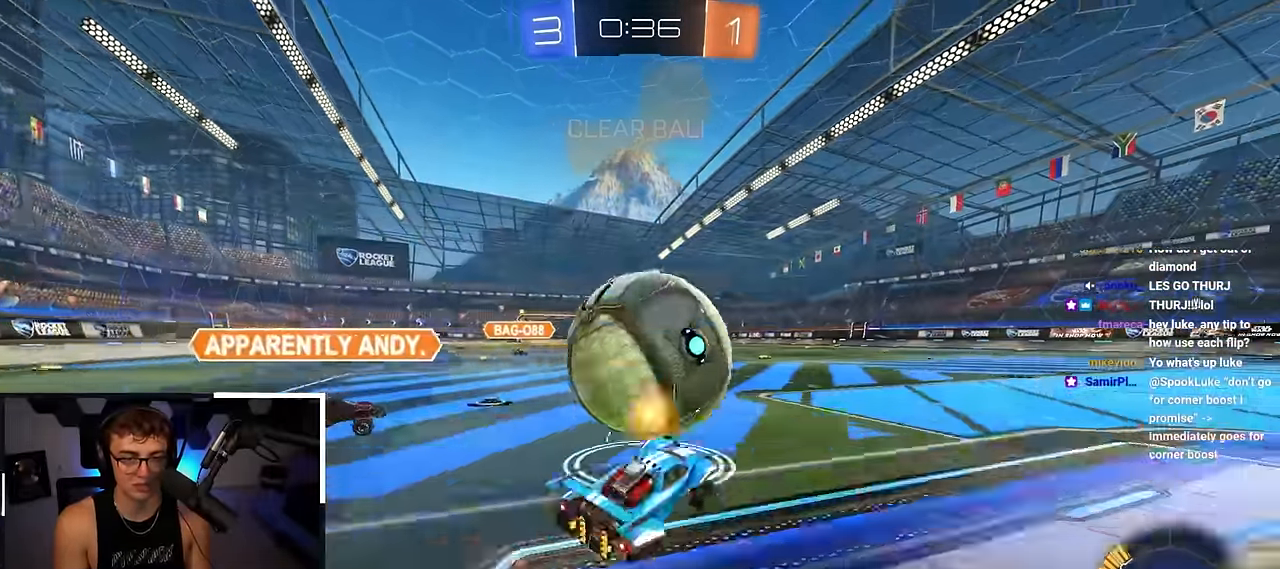
{"buttons": ["R1"], "left_stick": "up-left", "right_stick": "center", "events": [[50, "L2", "down"], [50, "R1", "up"], [100, "CROSS", "up"], [100, "L2", "up"], [233, "left_stick", "up"], [300, "left_stick", "up-left"], [333, "R1", "down"]]}
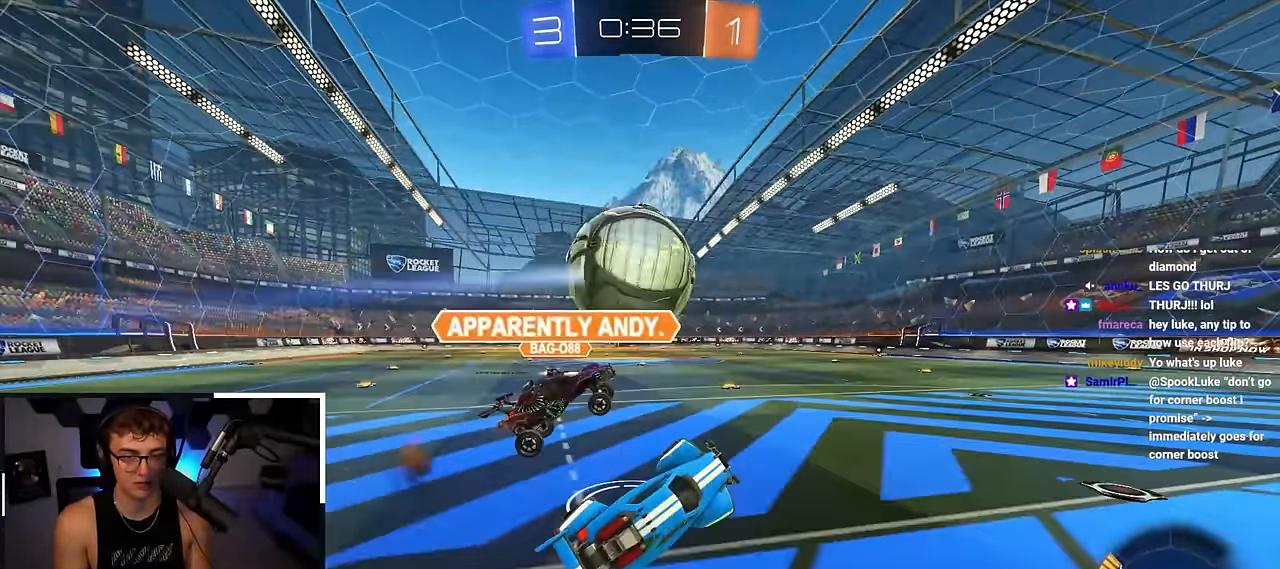
{"buttons": [], "left_stick": "center", "right_stick": "center", "events": [[117, "R1", "up"], [150, "left_stick", "center"], [217, "left_stick", "up-left"], [283, "left_stick", "down-left"], [333, "left_stick", "center"]]}
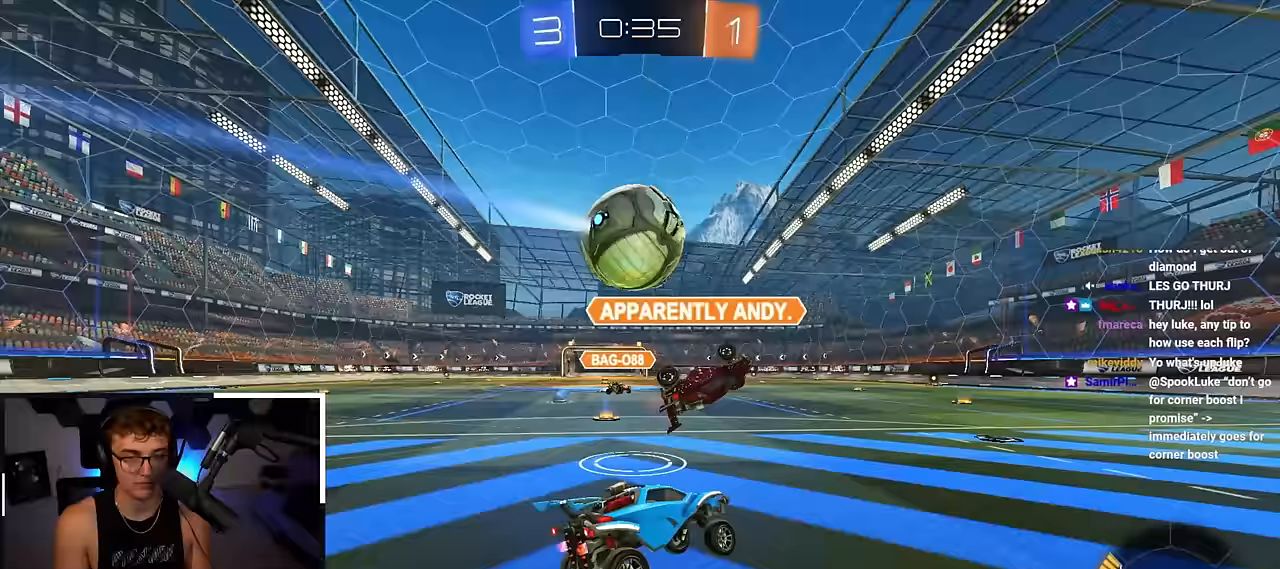
{"buttons": [], "left_stick": "right", "right_stick": "center", "events": [[33, "left_stick", "left"], [150, "left_stick", "down"], [217, "left_stick", "down-right"], [450, "left_stick", "right"]]}
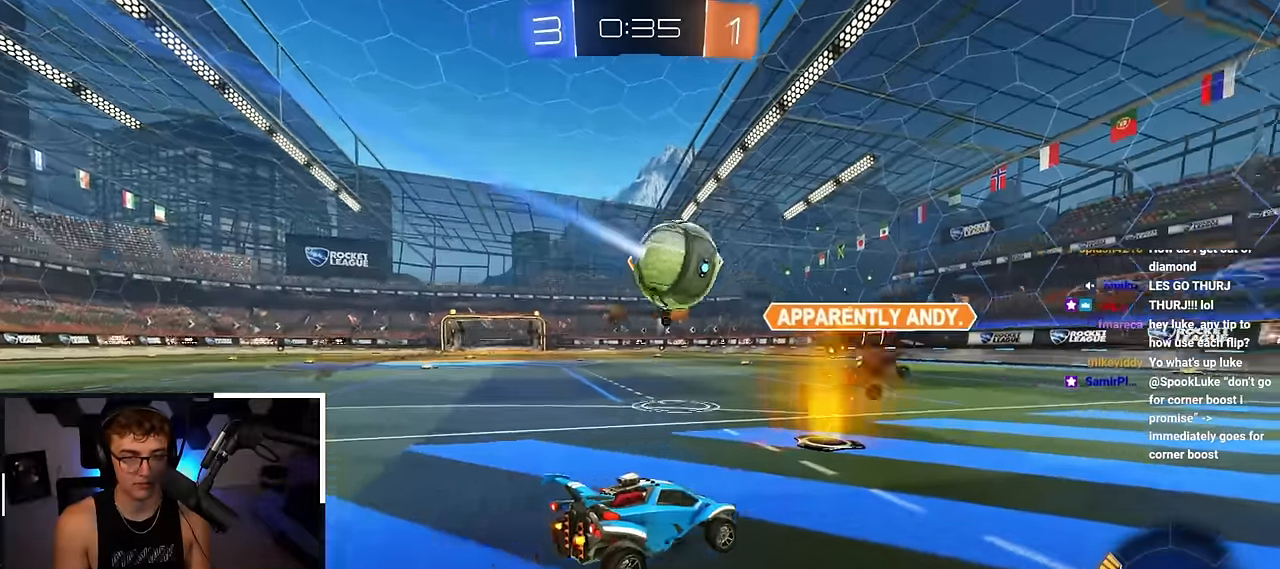
{"buttons": ["L2"], "left_stick": "up", "right_stick": "center", "events": [[67, "left_stick", "up-right"], [467, "left_stick", "up"], [483, "L2", "down"]]}
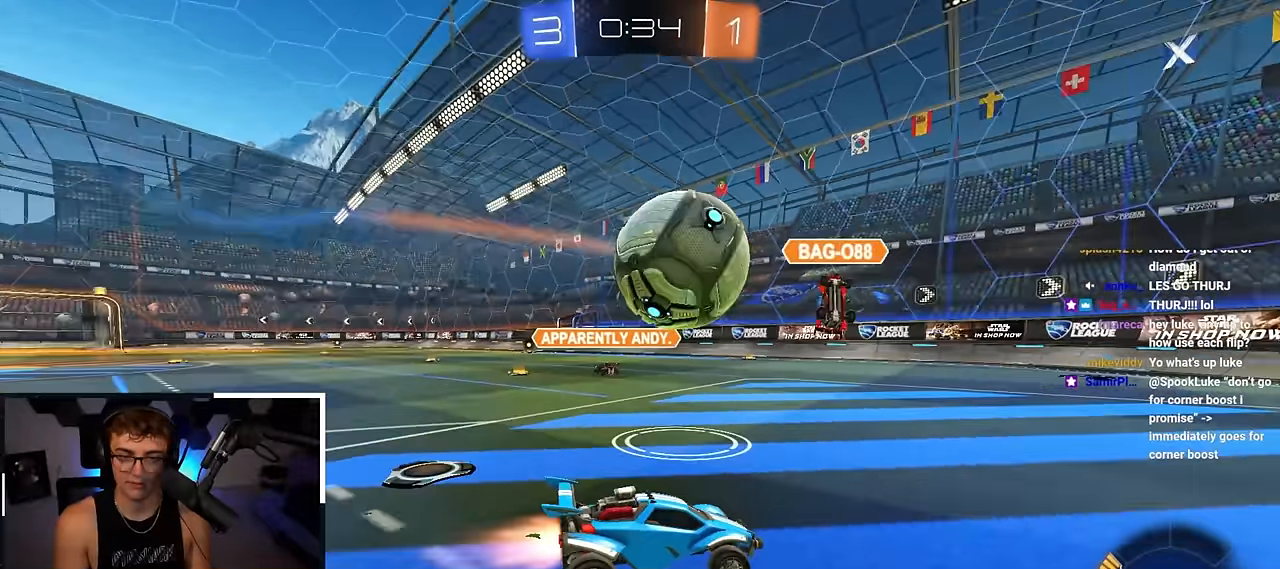
{"buttons": ["CROSS", "SQUARE", "L2"], "left_stick": "up-left", "right_stick": "center", "events": [[217, "CROSS", "down"], [283, "left_stick", "center"], [317, "CROSS", "up"], [383, "left_stick", "up-left"], [400, "CROSS", "down"], [450, "SQUARE", "down"]]}
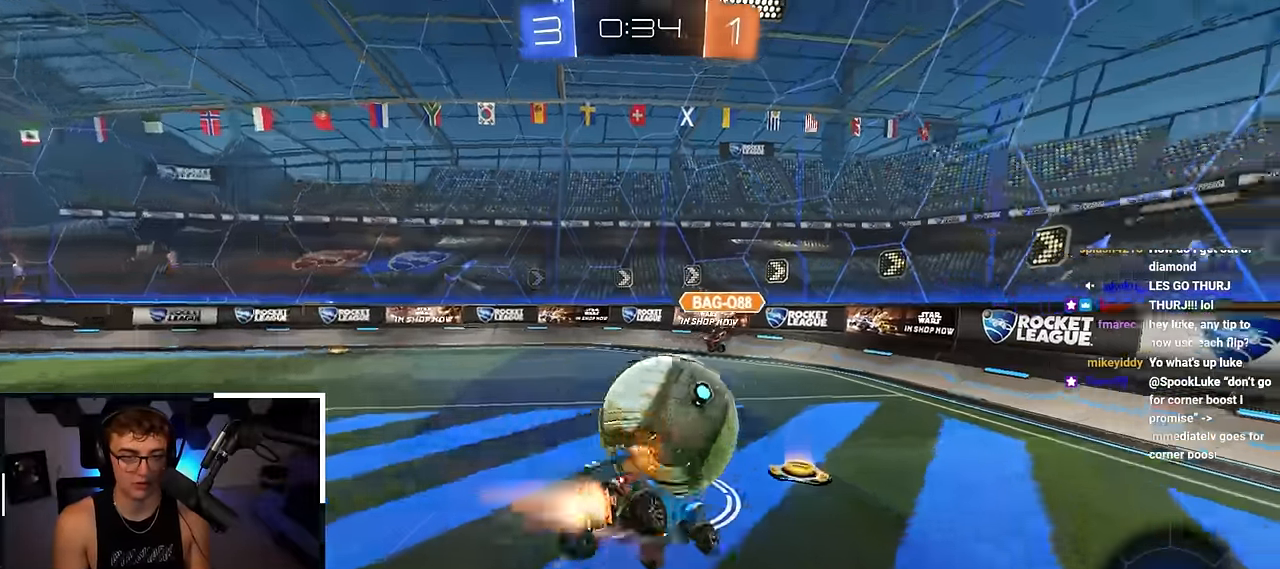
{"buttons": ["SQUARE"], "left_stick": "down-left", "right_stick": "center", "events": [[17, "left_stick", "down-left"], [67, "CROSS", "up"], [233, "L2", "up"], [300, "left_stick", "left"], [500, "left_stick", "down-left"]]}
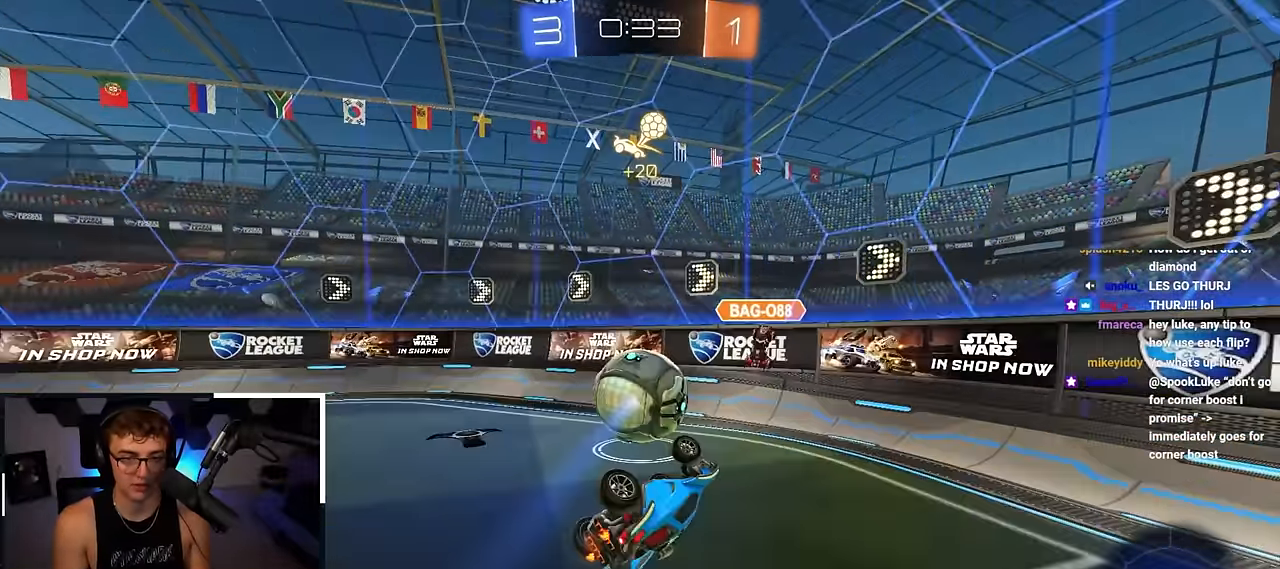
{"buttons": [], "left_stick": "up-right", "right_stick": "center", "events": [[283, "SQUARE", "up"], [283, "left_stick", "center"], [500, "left_stick", "up-right"]]}
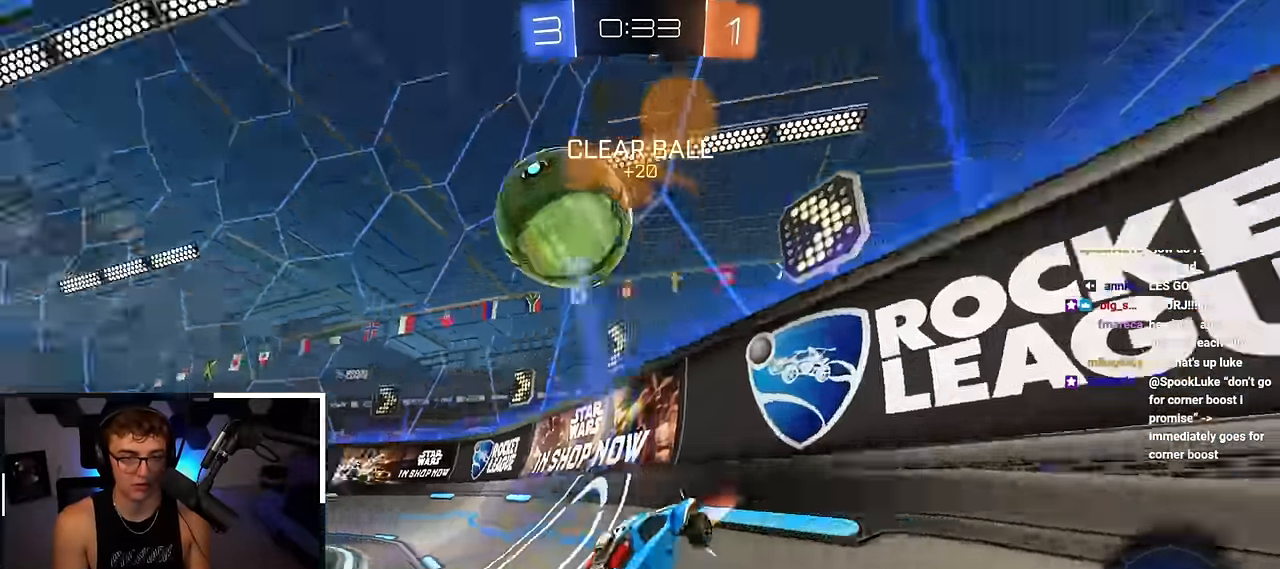
{"buttons": [], "left_stick": "up-left", "right_stick": "center", "events": [[33, "left_stick", "up"], [100, "L2", "down"], [267, "L2", "up"], [433, "left_stick", "up-left"]]}
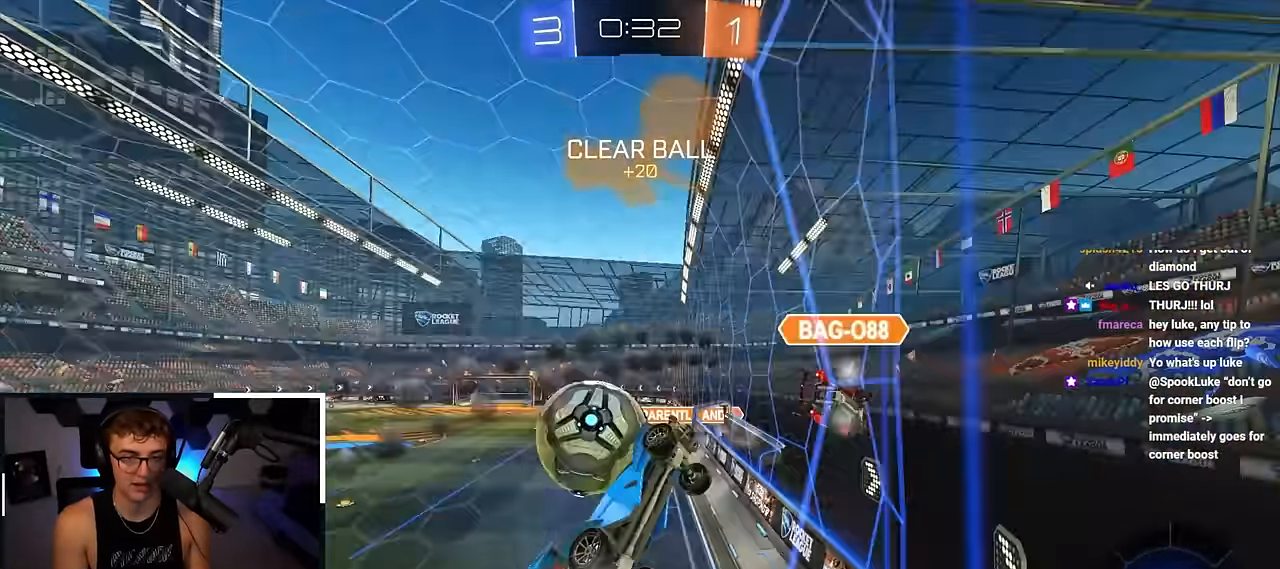
{"buttons": [], "left_stick": "up", "right_stick": "center", "events": [[50, "R1", "down"], [150, "R1", "up"], [183, "left_stick", "up"], [250, "L2", "down"], [450, "L2", "up"]]}
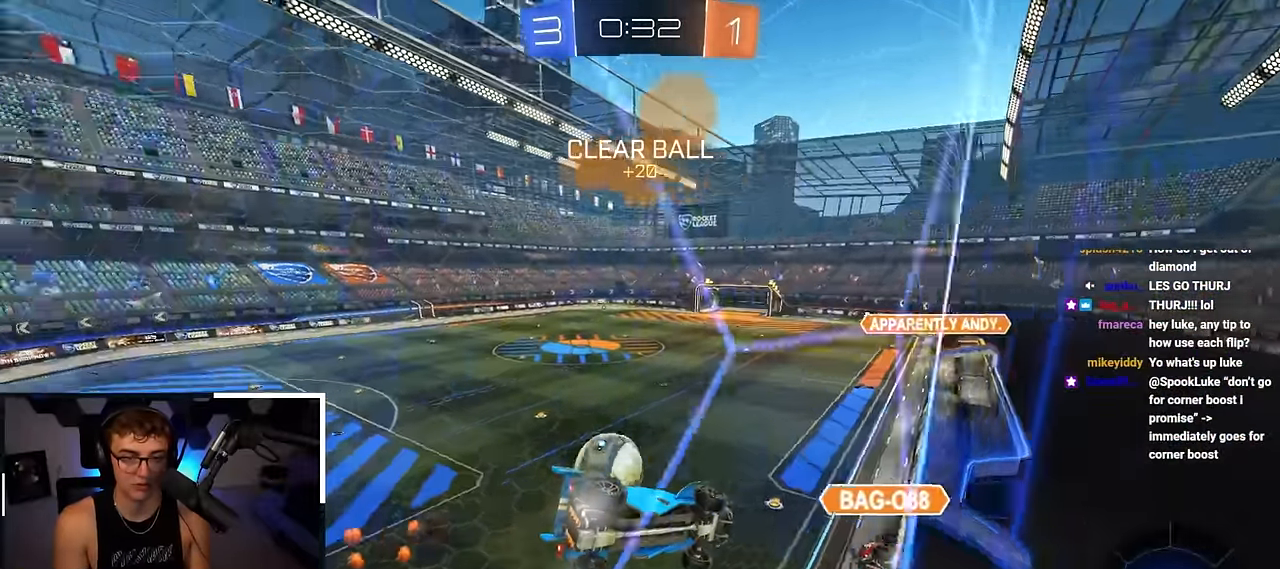
{"buttons": [], "left_stick": "up-left", "right_stick": "center", "events": [[167, "left_stick", "up-left"]]}
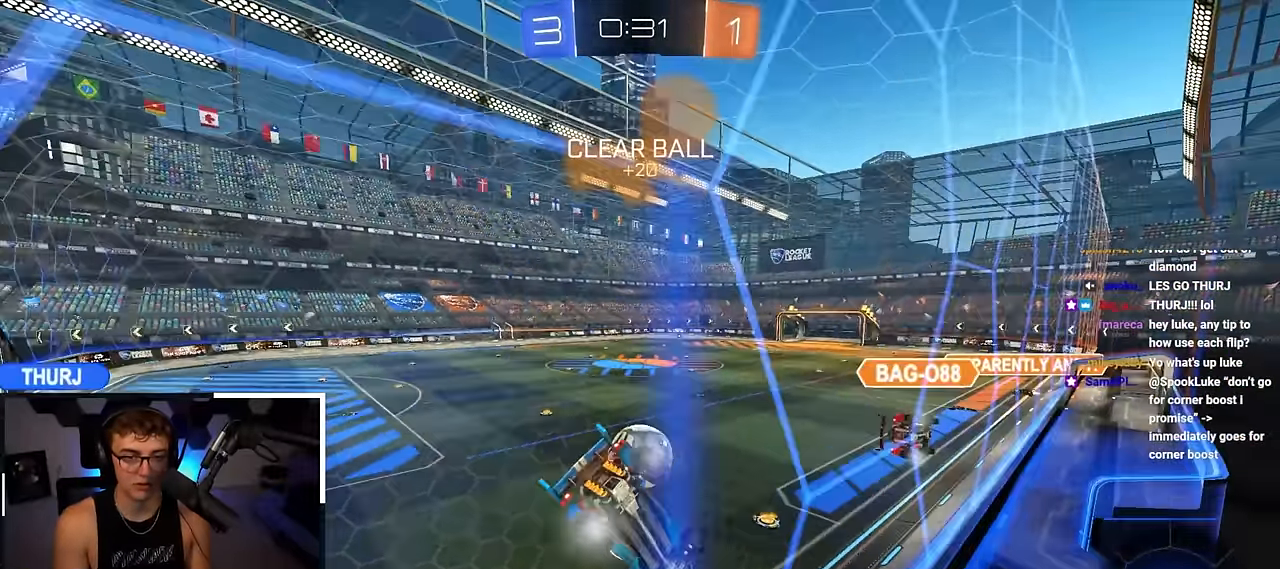
{"buttons": [], "left_stick": "up-right", "right_stick": "center", "events": [[17, "left_stick", "up-right"], [217, "left_stick", "up"], [467, "left_stick", "up-right"]]}
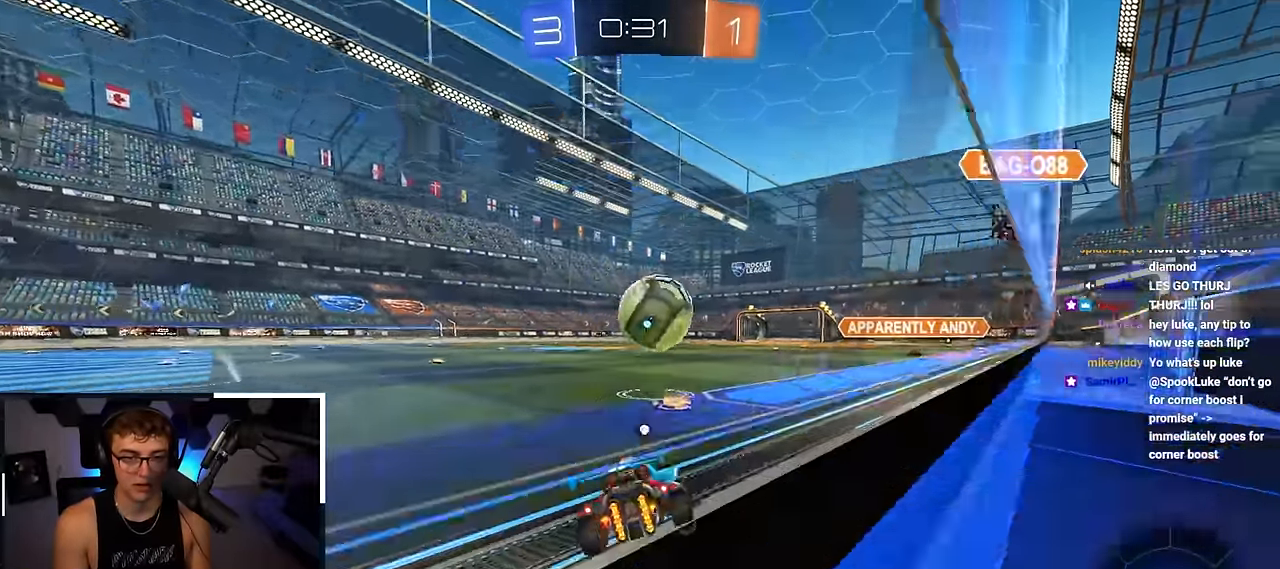
{"buttons": ["CROSS", "L2", "R1"], "left_stick": "center", "right_stick": "center", "events": [[17, "TRIANGLE", "down"], [67, "left_stick", "right"], [150, "TRIANGLE", "up"], [267, "left_stick", "center"], [483, "CROSS", "down"], [500, "L2", "down"], [500, "R1", "down"]]}
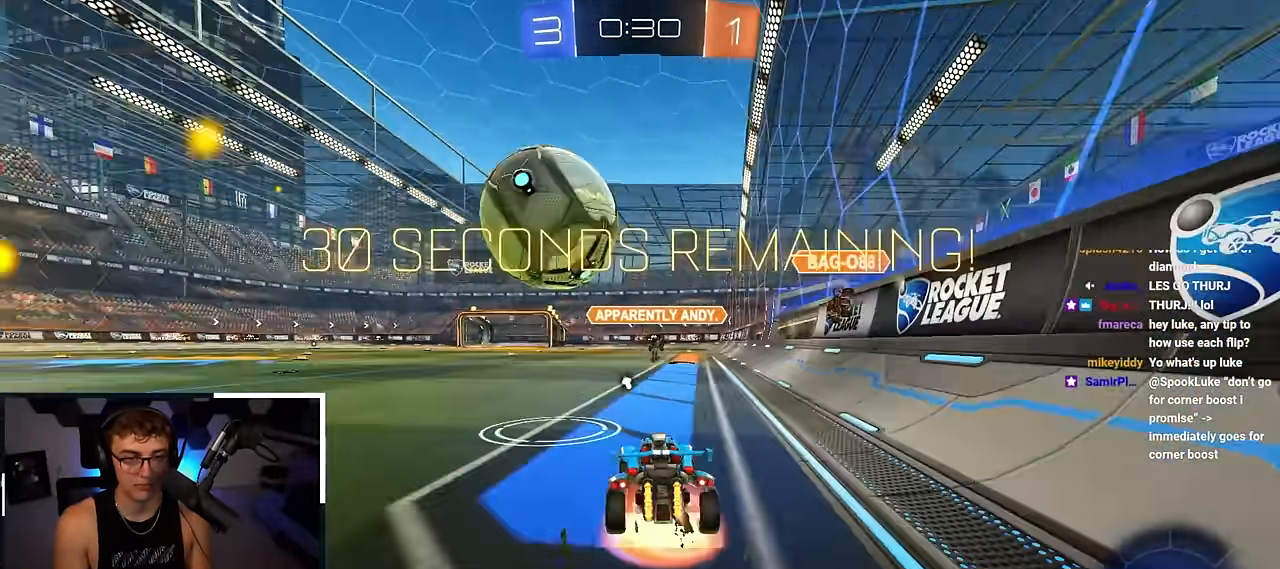
{"buttons": [], "left_stick": "up-left", "right_stick": "center", "events": [[17, "left_stick", "left"], [33, "SQUARE", "down"], [83, "SQUARE", "up"], [117, "left_stick", "center"], [133, "R1", "up"], [150, "CROSS", "up"], [167, "L2", "up"], [200, "CROSS", "down"], [283, "L2", "down"], [350, "CROSS", "up"], [367, "left_stick", "left"], [417, "left_stick", "up-left"], [450, "L2", "up"]]}
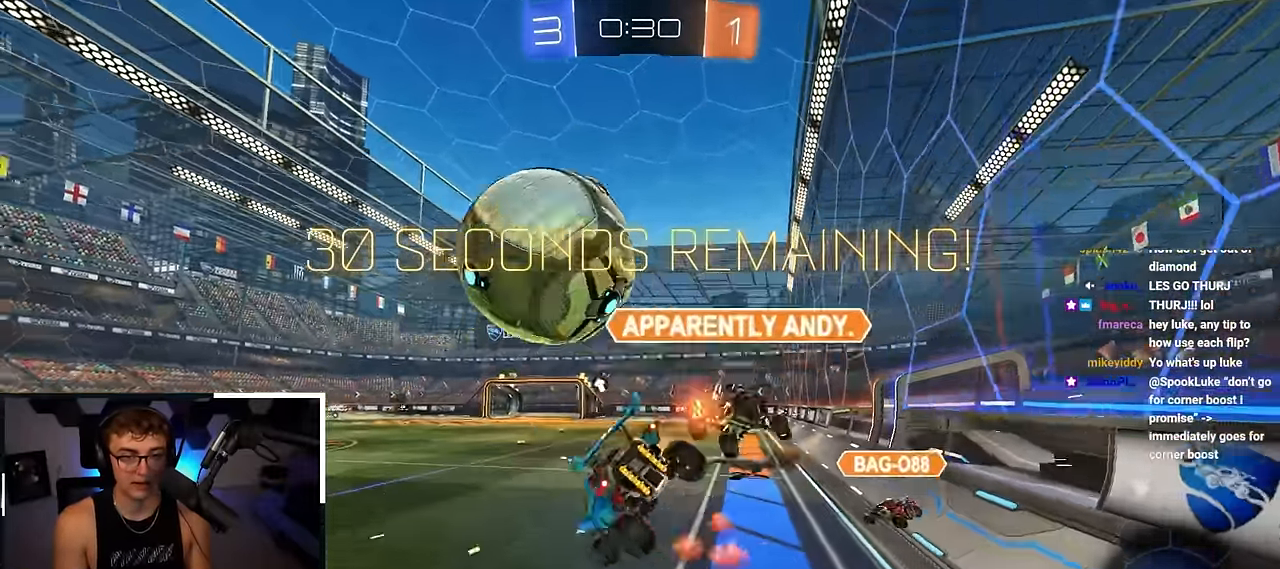
{"buttons": ["TRIANGLE", "R1"], "left_stick": "center", "right_stick": "center", "events": [[133, "L2", "down"], [133, "left_stick", "down-right"], [233, "left_stick", "right"], [333, "L2", "up"], [383, "R1", "down"], [450, "TRIANGLE", "down"], [467, "left_stick", "center"]]}
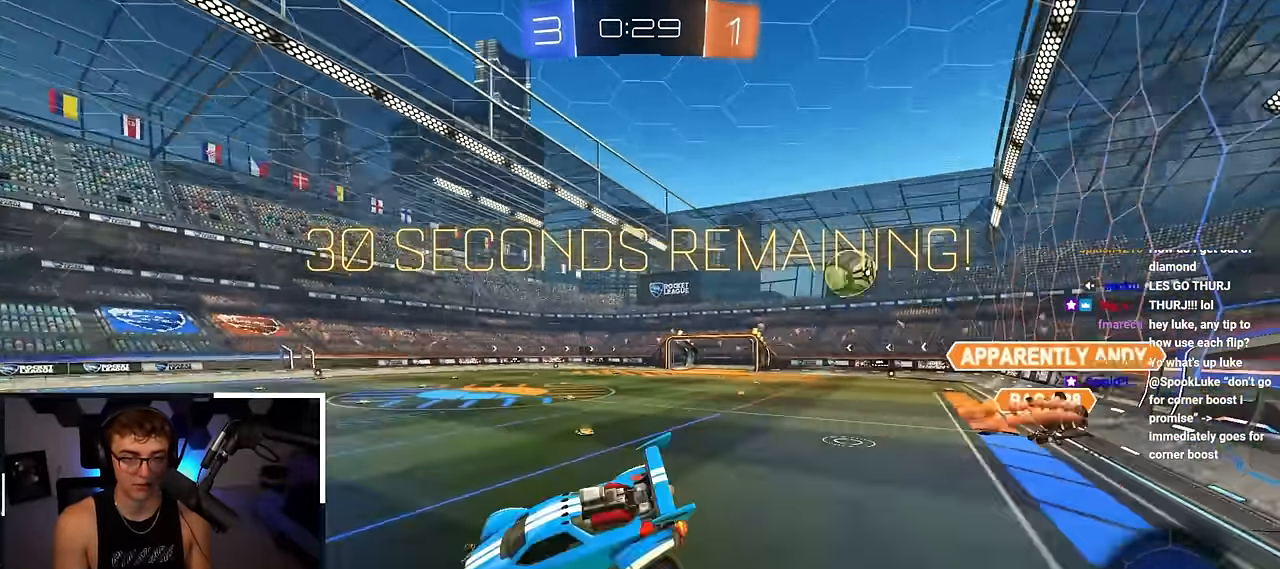
{"buttons": [], "left_stick": "down-left", "right_stick": "center", "events": [[83, "left_stick", "up-left"], [100, "TRIANGLE", "up"], [117, "R1", "up"], [183, "left_stick", "center"], [483, "left_stick", "down-left"]]}
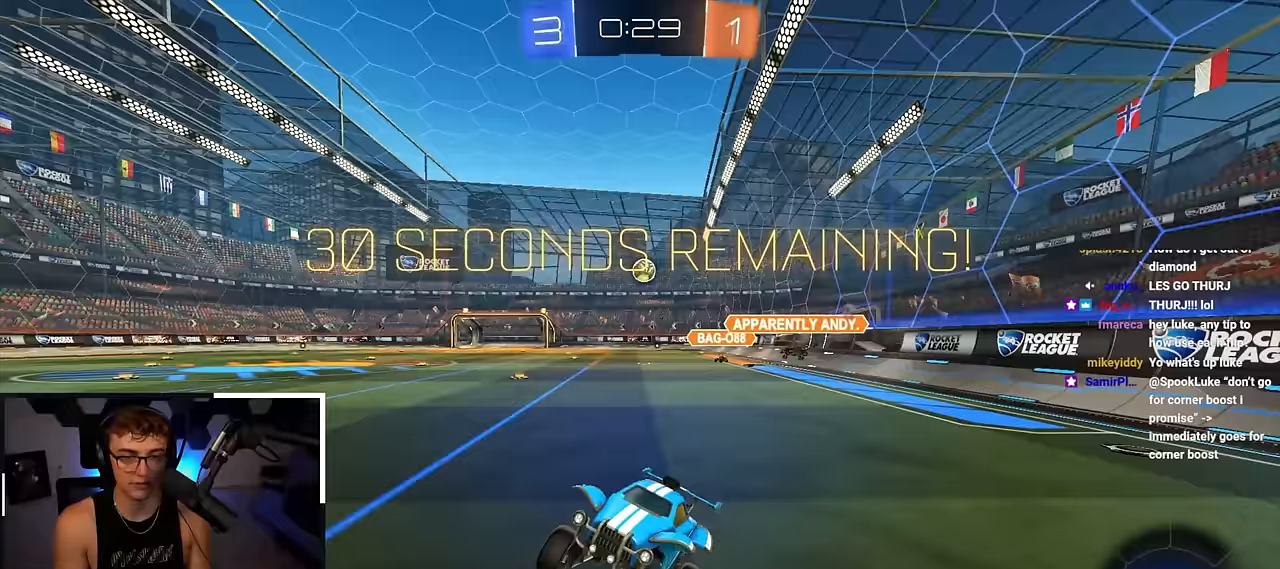
{"buttons": [], "left_stick": "up-left", "right_stick": "center", "events": [[67, "left_stick", "center"], [133, "left_stick", "up-right"], [317, "R1", "down"], [333, "left_stick", "up-left"], [483, "R1", "up"]]}
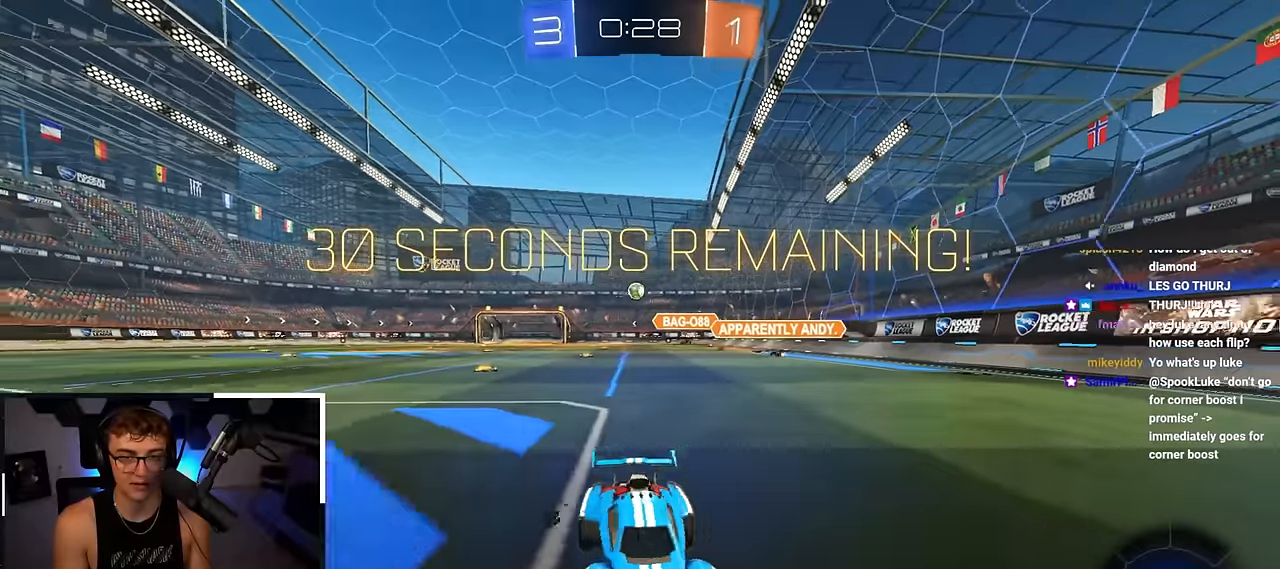
{"buttons": ["L2"], "left_stick": "up", "right_stick": "center", "events": [[217, "R1", "down"], [300, "R1", "up"], [383, "left_stick", "up"], [417, "L2", "down"]]}
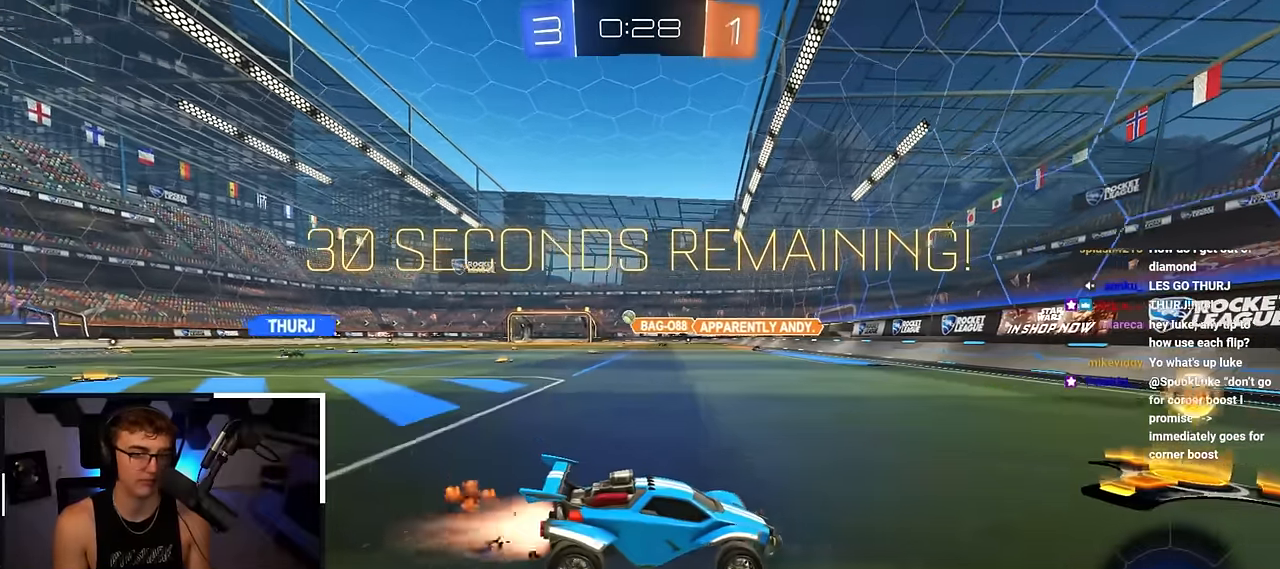
{"buttons": ["L2"], "left_stick": "up-left", "right_stick": "center", "events": [[150, "R1", "down"], [200, "left_stick", "up-left"], [267, "L2", "up"], [300, "R1", "up"], [367, "L2", "down"]]}
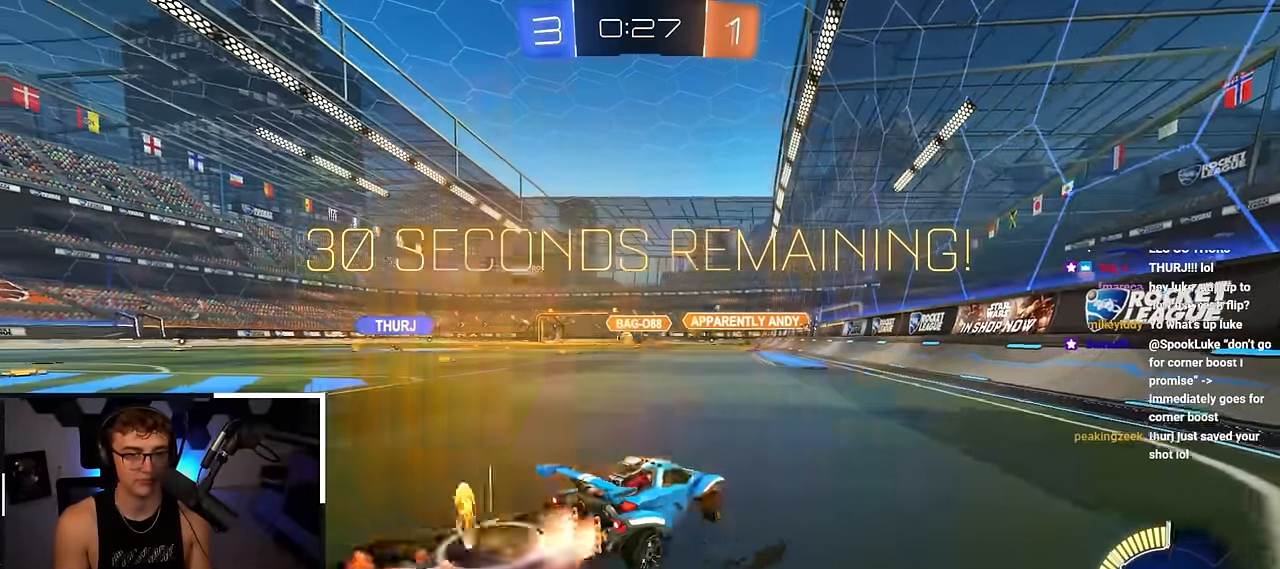
{"buttons": ["L2"], "left_stick": "up", "right_stick": "center", "events": [[33, "L2", "up"], [283, "L2", "down"], [433, "left_stick", "up"]]}
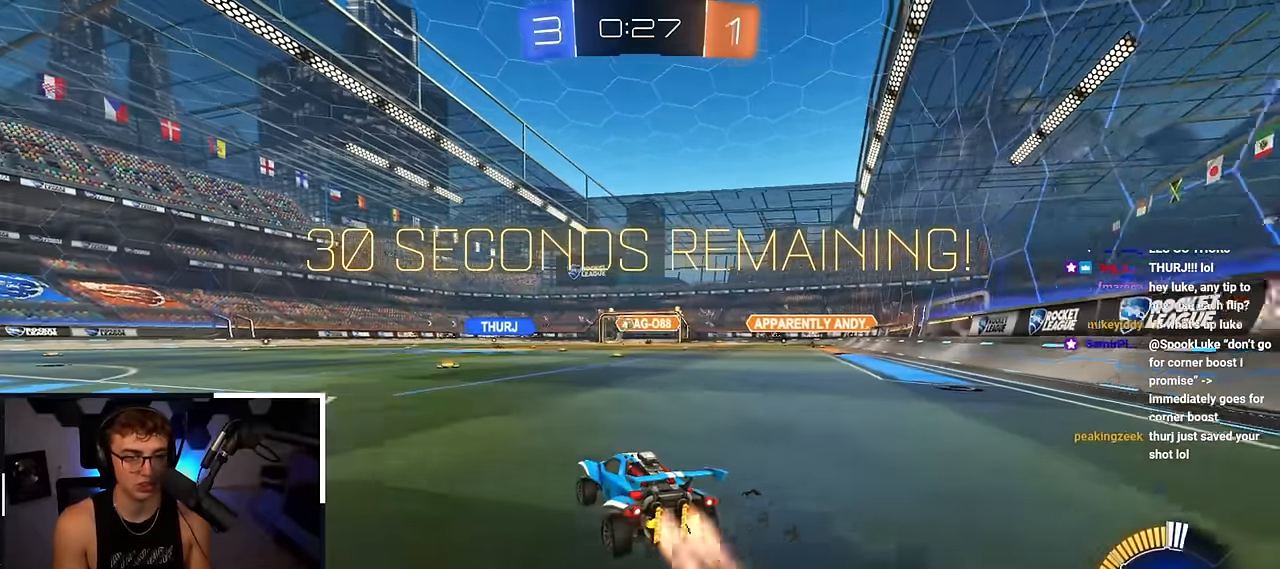
{"buttons": ["R1"], "left_stick": "down-left", "right_stick": "center", "events": [[33, "CROSS", "down"], [33, "R1", "down"], [100, "CROSS", "up"], [117, "CROSS", "down"], [200, "L3", "down"], [200, "left_stick", "down-left"], [317, "L3", "up"], [400, "CROSS", "up"], [500, "L2", "up"]]}
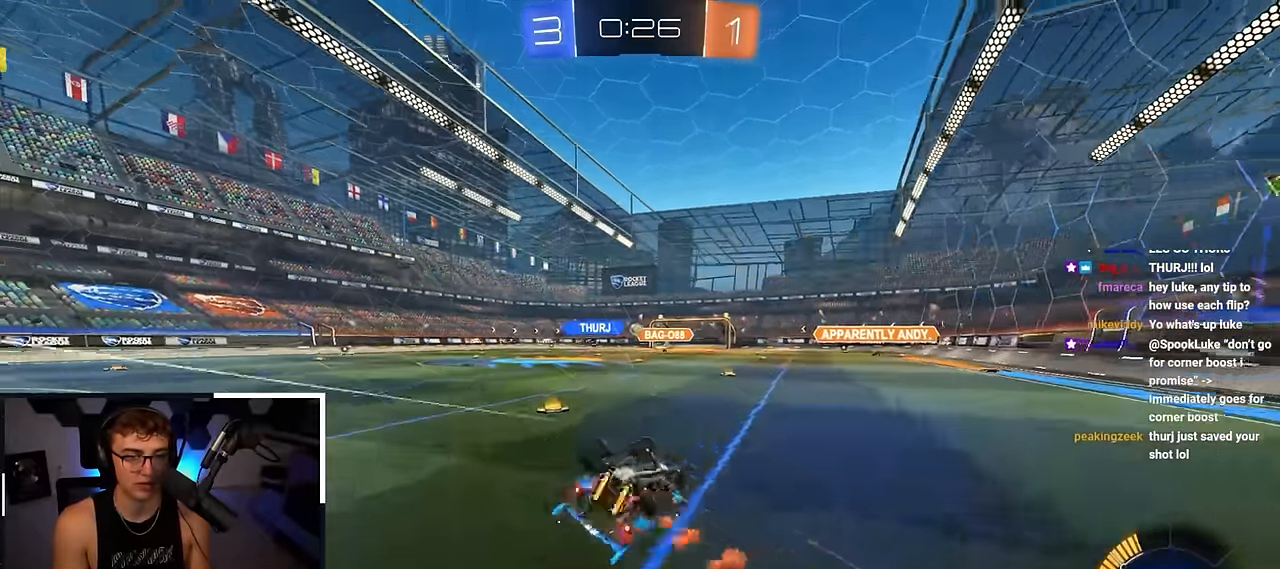
{"buttons": [], "left_stick": "down-left", "right_stick": "center", "events": [[433, "R1", "up"]]}
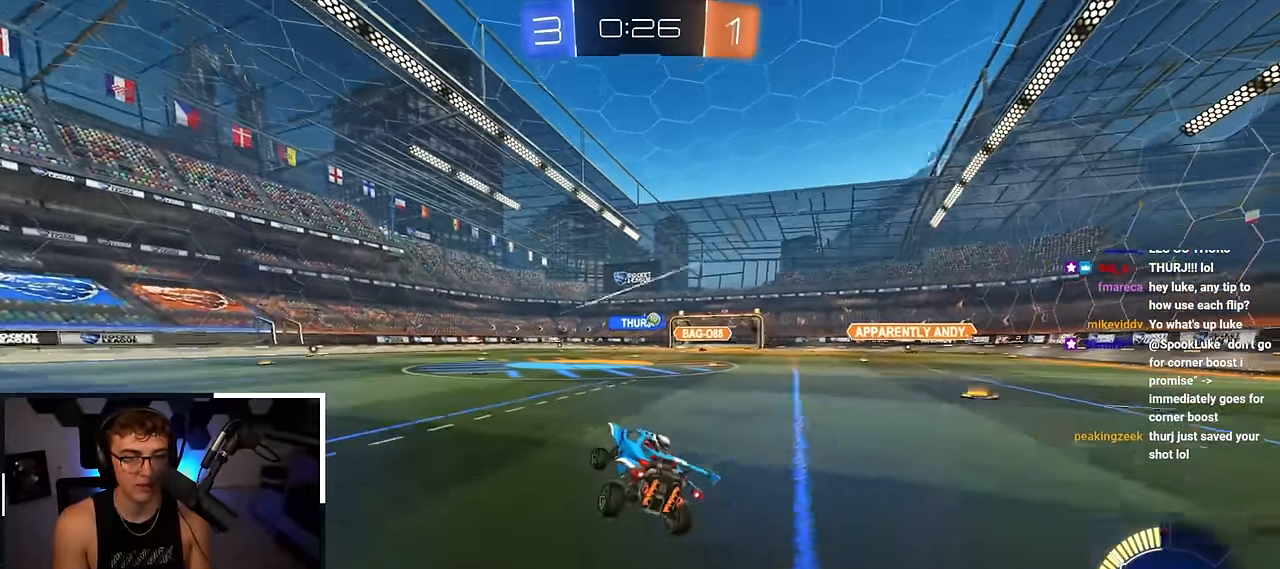
{"buttons": [], "left_stick": "up-right", "right_stick": "center", "events": [[17, "left_stick", "center"], [267, "left_stick", "up-right"]]}
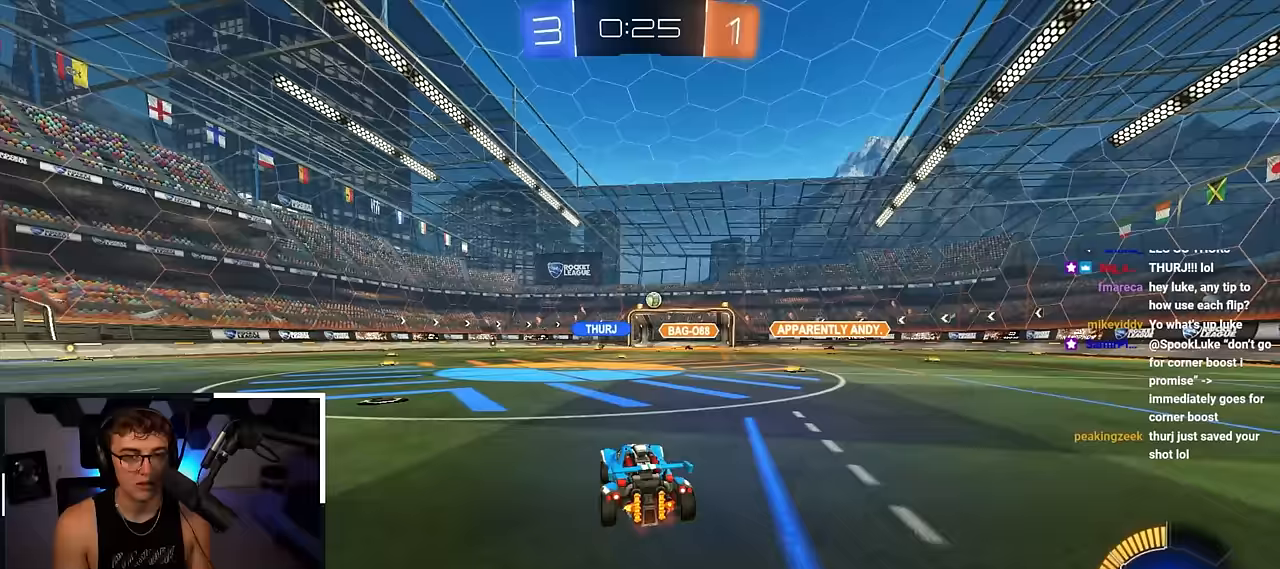
{"buttons": [], "left_stick": "down", "right_stick": "center", "events": [[17, "left_stick", "center"], [500, "left_stick", "down"]]}
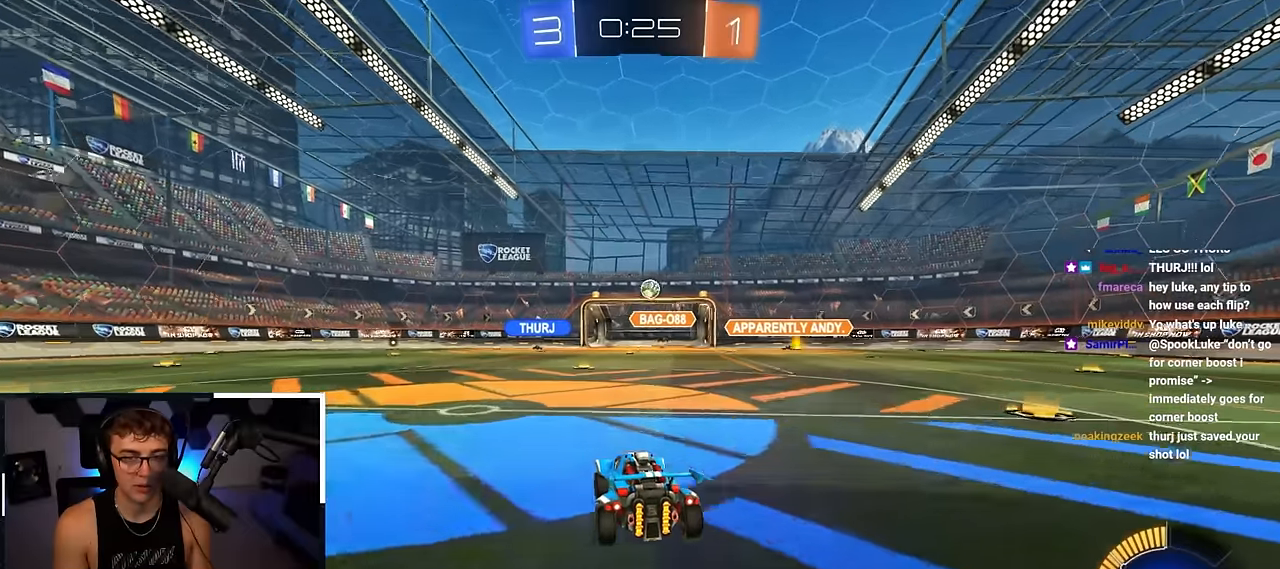
{"buttons": [], "left_stick": "up", "right_stick": "center", "events": [[183, "left_stick", "right"], [283, "left_stick", "up"]]}